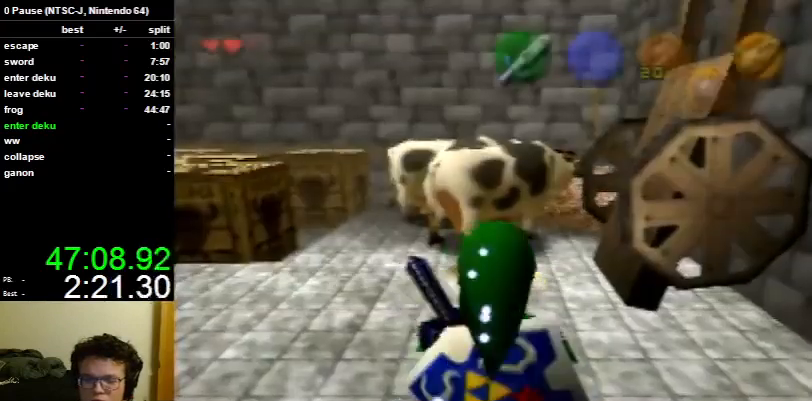
Gameplay with a controller (Nintendo layout); each line is a JSON object with the inputs held at the frame after it. "events" lists button and stick changes between this image and that frame as [ms after this image, input, new state], when the widget could be followed in between. Not read: L3 R3.
{"buttons": ["A"], "left_stick": "up", "right_stick": "center", "events": []}
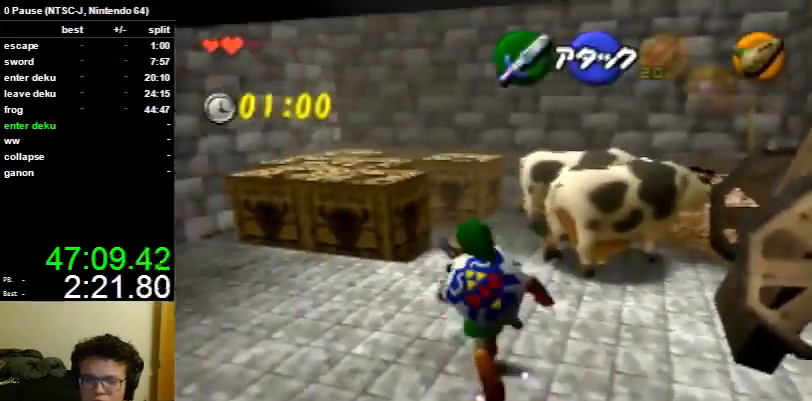
{"buttons": ["A"], "left_stick": "up", "right_stick": "center", "events": []}
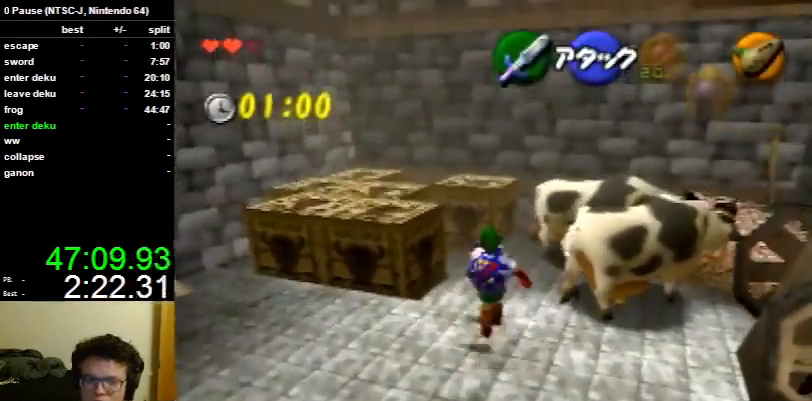
{"buttons": ["A"], "left_stick": "up", "right_stick": "center", "events": []}
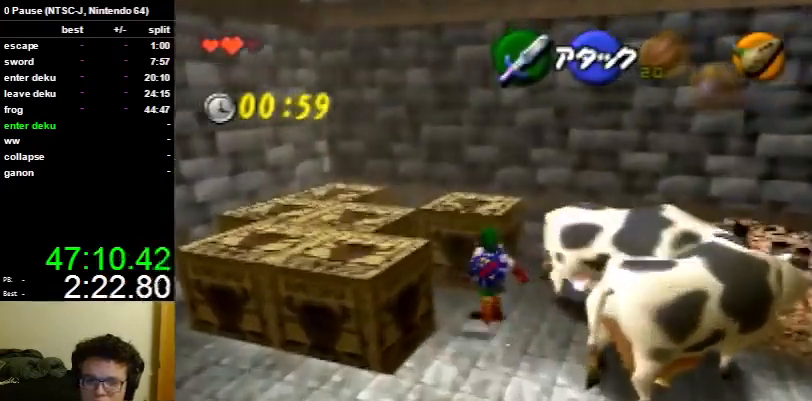
{"buttons": ["A", "L1"], "left_stick": "down", "right_stick": "center", "events": [[400, "L1", "down"], [467, "left_stick", "down"]]}
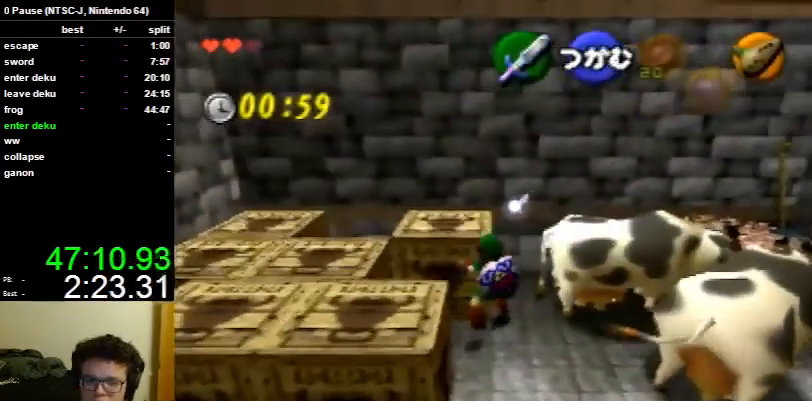
{"buttons": [], "left_stick": "center", "right_stick": "center", "events": [[467, "A", "up"], [467, "L1", "up"], [467, "left_stick", "center"]]}
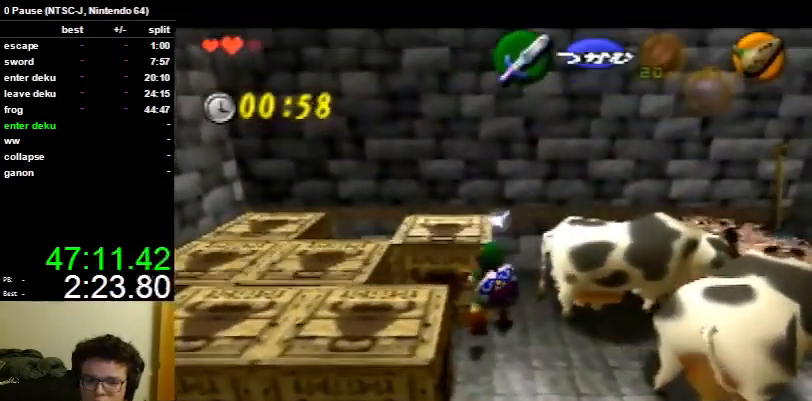
{"buttons": [], "left_stick": "up", "right_stick": "center", "events": [[33, "left_stick", "up"]]}
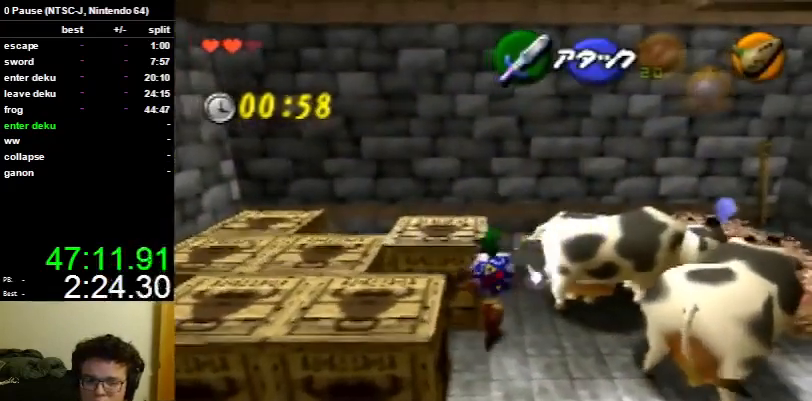
{"buttons": [], "left_stick": "up-left", "right_stick": "center", "events": [[367, "left_stick", "up-left"]]}
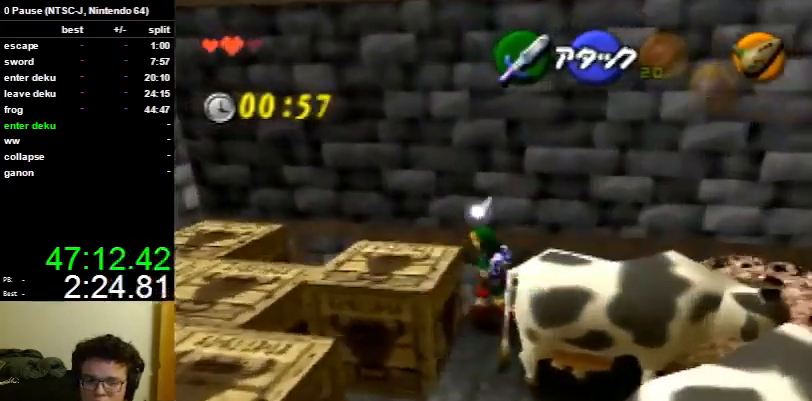
{"buttons": [], "left_stick": "up-left", "right_stick": "center", "events": []}
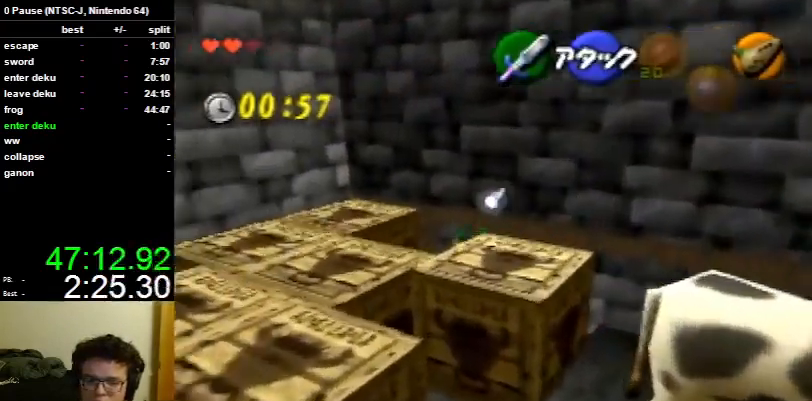
{"buttons": ["A", "L1"], "left_stick": "down", "right_stick": "center", "events": [[267, "L1", "down"], [300, "left_stick", "down"], [333, "A", "down"]]}
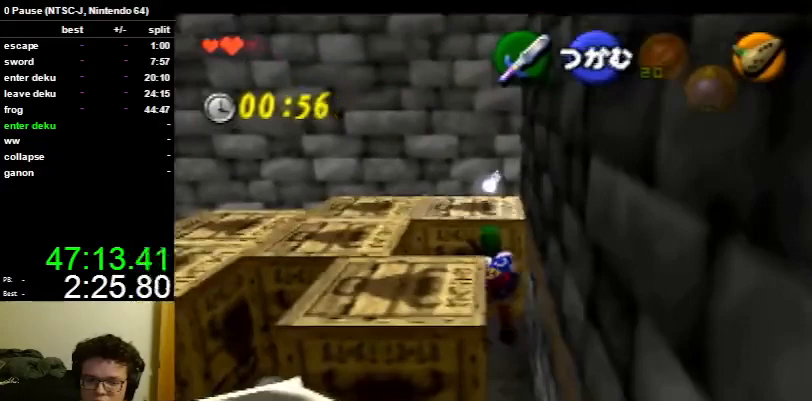
{"buttons": [], "left_stick": "up-left", "right_stick": "center", "events": [[333, "A", "up"], [333, "L1", "up"], [433, "left_stick", "up-left"]]}
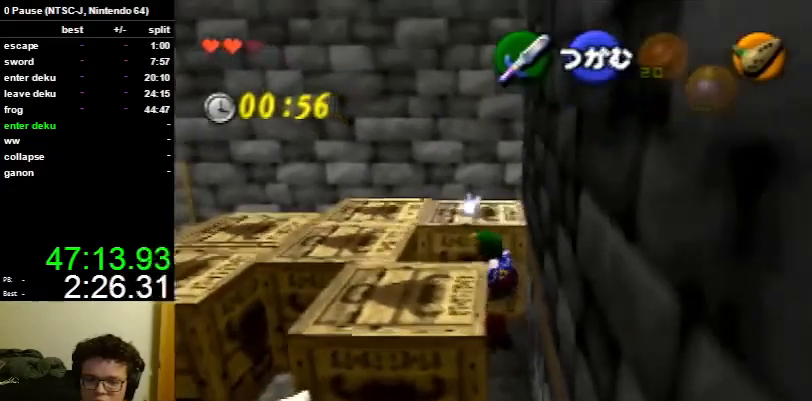
{"buttons": [], "left_stick": "up-left", "right_stick": "center", "events": []}
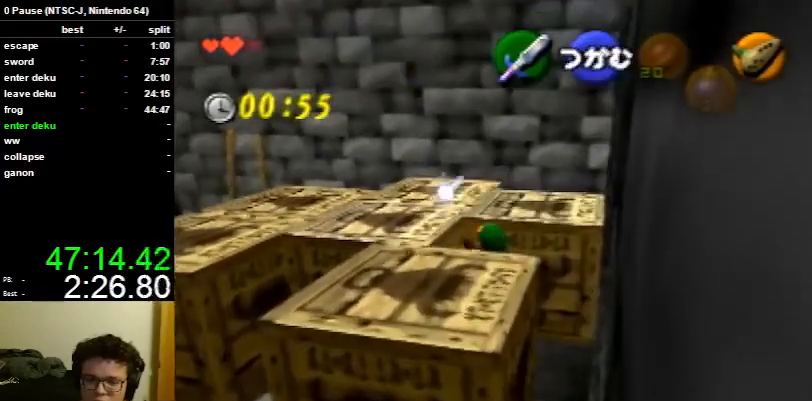
{"buttons": ["A", "L1"], "left_stick": "up", "right_stick": "center", "events": [[33, "left_stick", "up"], [133, "L1", "down"], [333, "A", "down"]]}
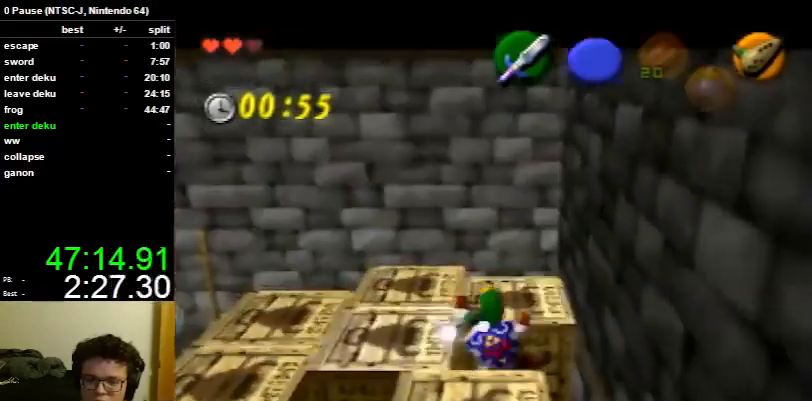
{"buttons": ["L1"], "left_stick": "up", "right_stick": "center", "events": [[167, "A", "up"]]}
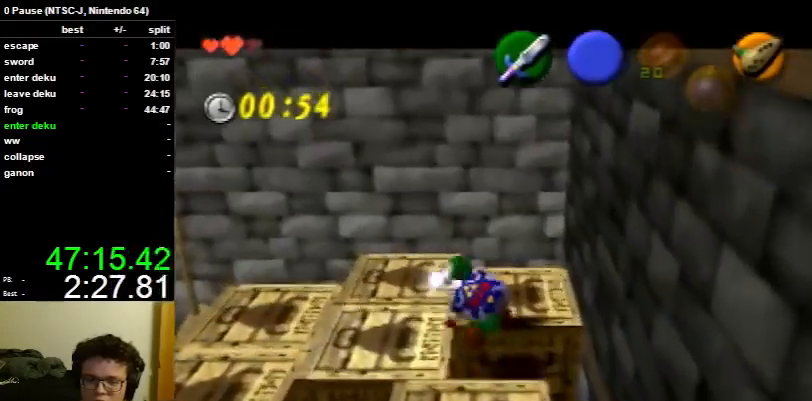
{"buttons": ["L1"], "left_stick": "up", "right_stick": "center", "events": []}
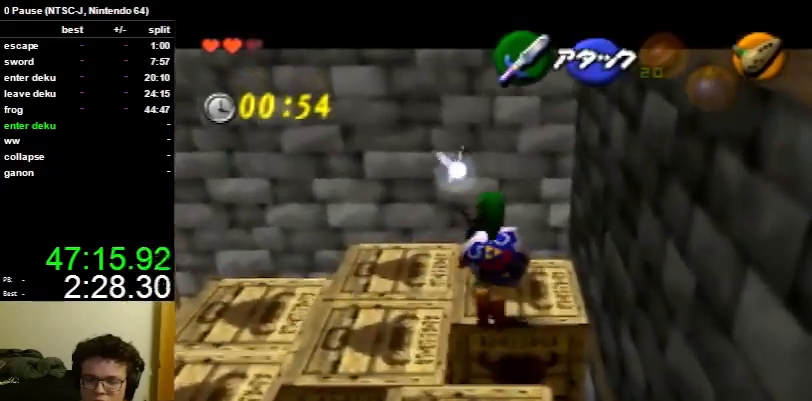
{"buttons": ["L1"], "left_stick": "up", "right_stick": "center", "events": []}
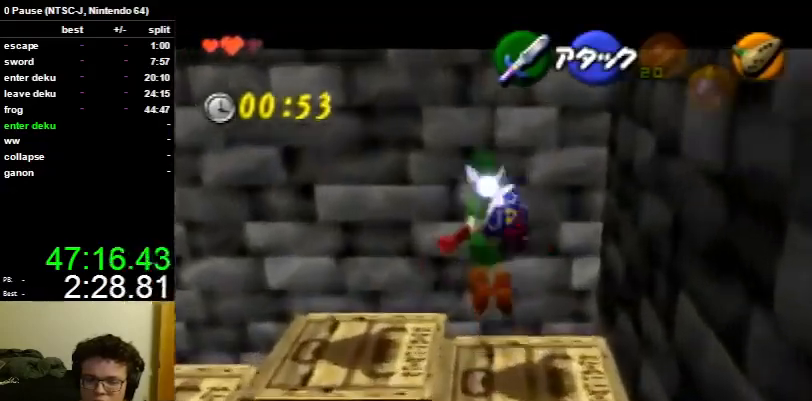
{"buttons": ["L1", "R1"], "left_stick": "center", "right_stick": "center", "events": [[67, "R1", "down"], [133, "left_stick", "center"]]}
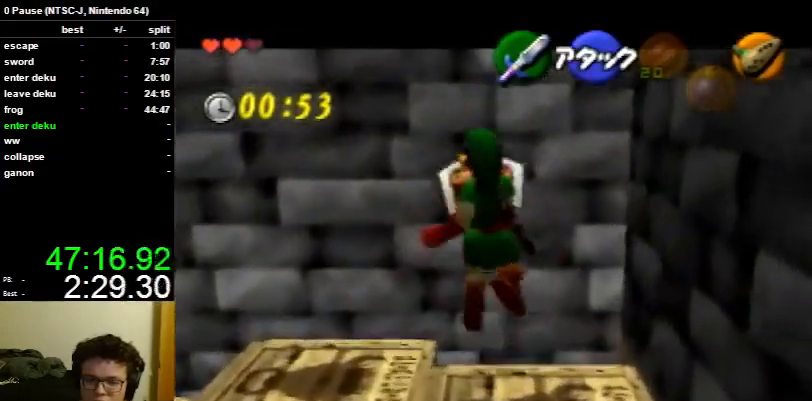
{"buttons": ["A", "L1", "R1"], "left_stick": "left", "right_stick": "center", "events": [[367, "left_stick", "left"], [433, "A", "down"]]}
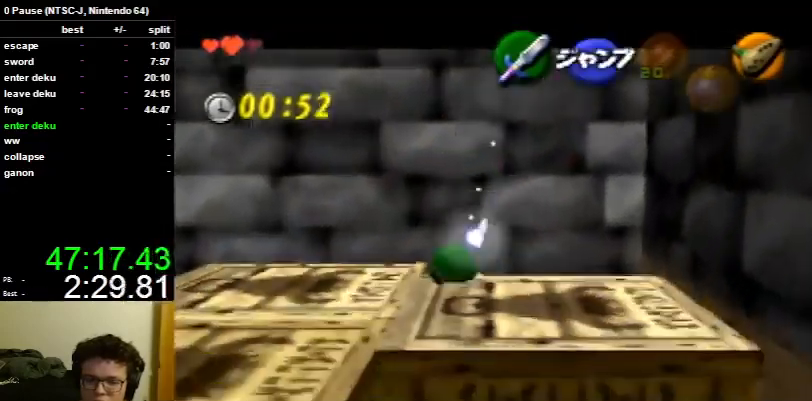
{"buttons": ["R1"], "left_stick": "center", "right_stick": "center", "events": [[67, "A", "up"], [100, "left_stick", "center"], [233, "left_stick", "right"], [300, "A", "down"], [433, "A", "up"], [433, "left_stick", "center"], [467, "L1", "up"]]}
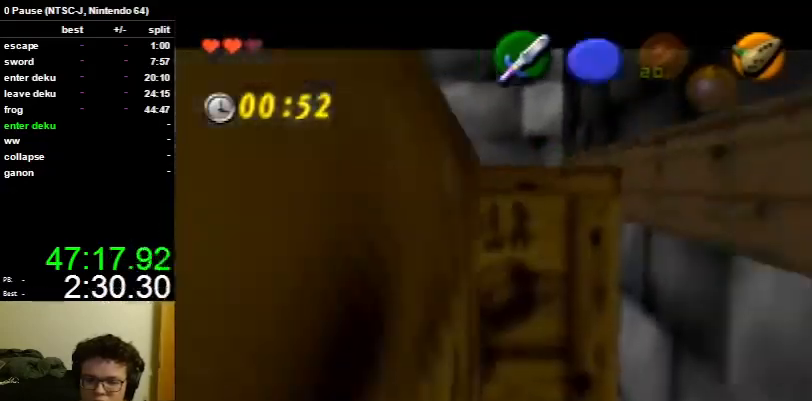
{"buttons": ["R1"], "left_stick": "left", "right_stick": "center", "events": [[100, "left_stick", "left"], [233, "B", "down"], [367, "B", "up"]]}
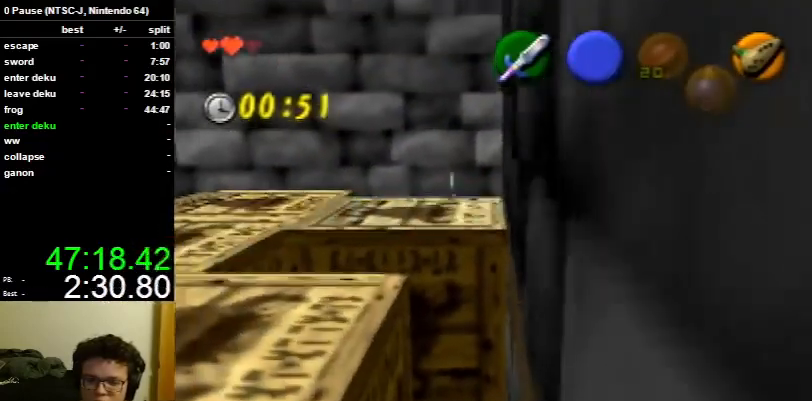
{"buttons": ["R1"], "left_stick": "down", "right_stick": "center", "events": [[167, "left_stick", "center"], [300, "left_stick", "down"], [333, "R1", "up"], [433, "R1", "down"]]}
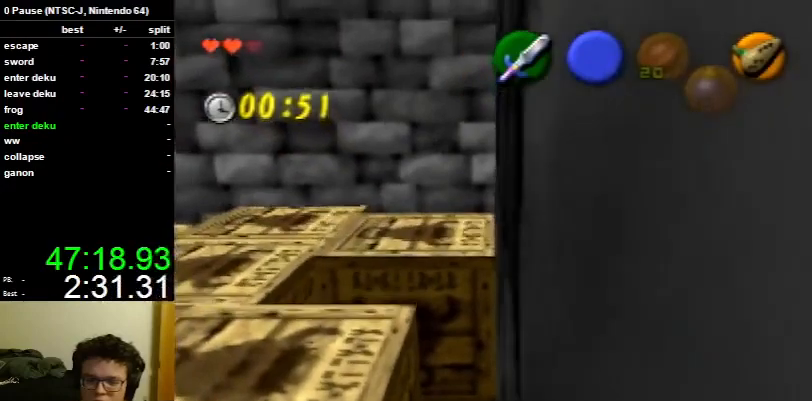
{"buttons": ["L1", "R1"], "left_stick": "center", "right_stick": "center", "events": [[67, "left_stick", "center"], [133, "L1", "down"], [267, "left_stick", "down"], [300, "A", "down"], [467, "A", "up"], [467, "left_stick", "center"]]}
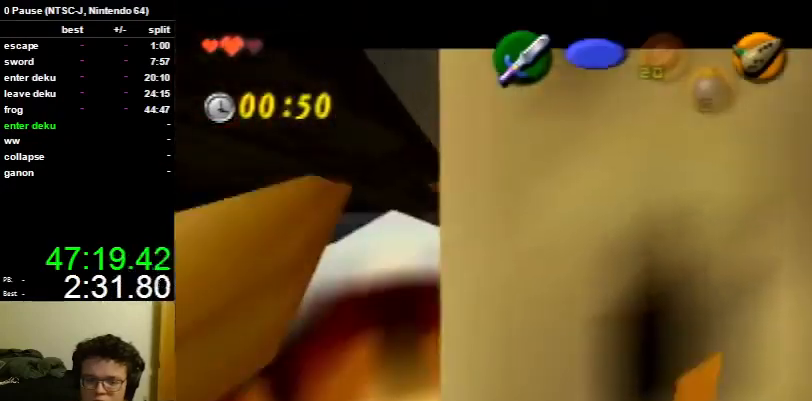
{"buttons": ["L1"], "left_stick": "center", "right_stick": "center", "events": [[367, "R1", "up"]]}
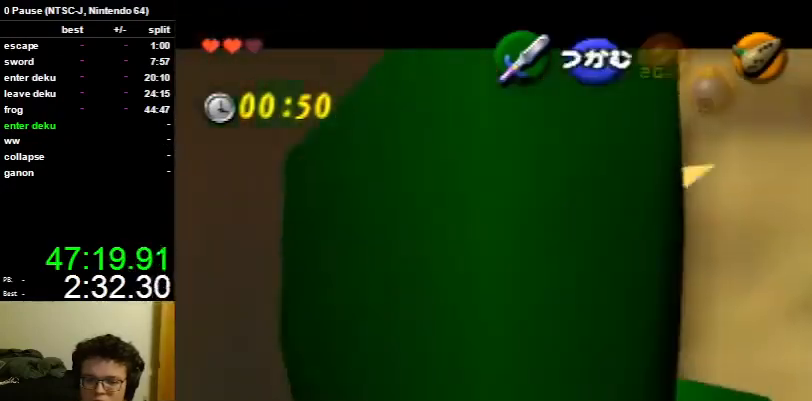
{"buttons": ["L1"], "left_stick": "center", "right_stick": "center", "events": [[33, "A", "down"], [167, "A", "up"]]}
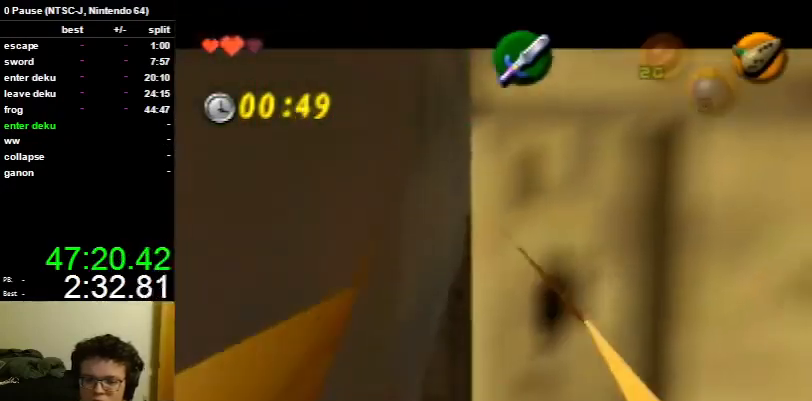
{"buttons": [], "left_stick": "center", "right_stick": "center", "events": [[467, "L1", "up"]]}